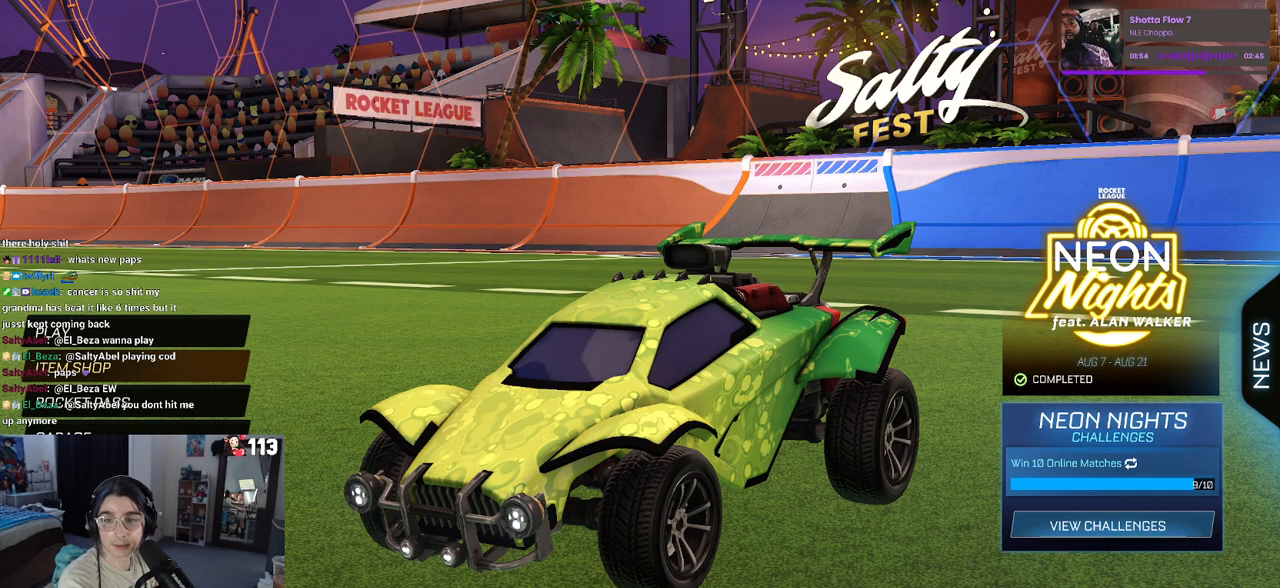
Gameplay with a controller (PlayStation layout); each line is a JSON object with the inputs held at the frame after it. "events" lists button and stick changes between this image and that frame as [ms after this image, input, new state], when the widget could be followed in between.
{"buttons": [], "left_stick": "center", "right_stick": "center", "events": []}
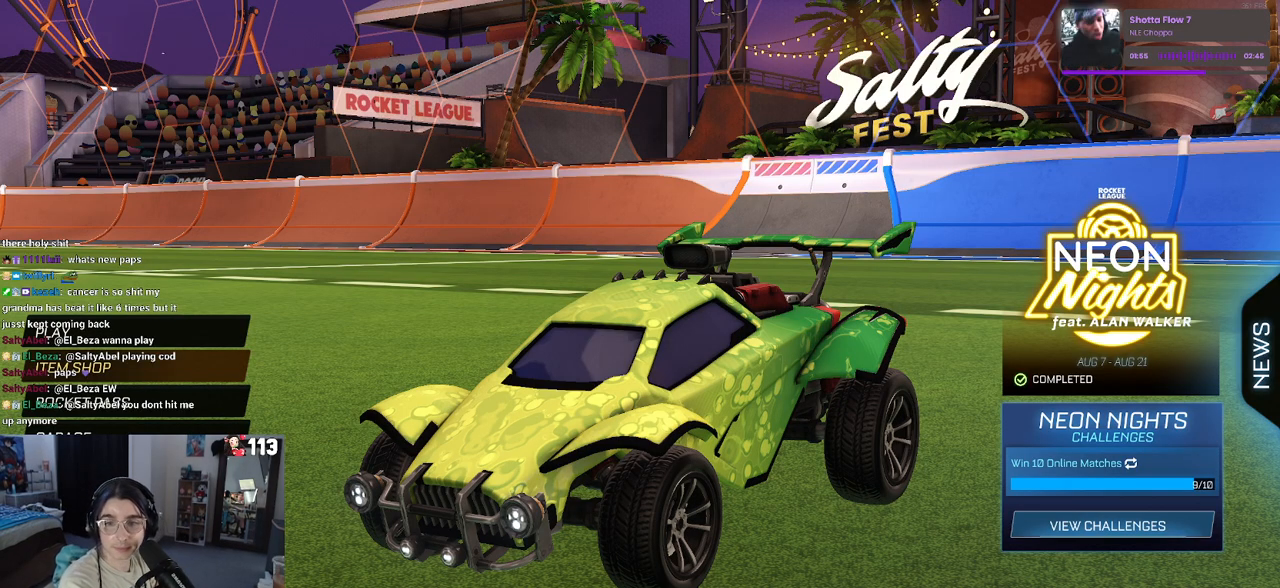
{"buttons": [], "left_stick": "center", "right_stick": "center", "events": []}
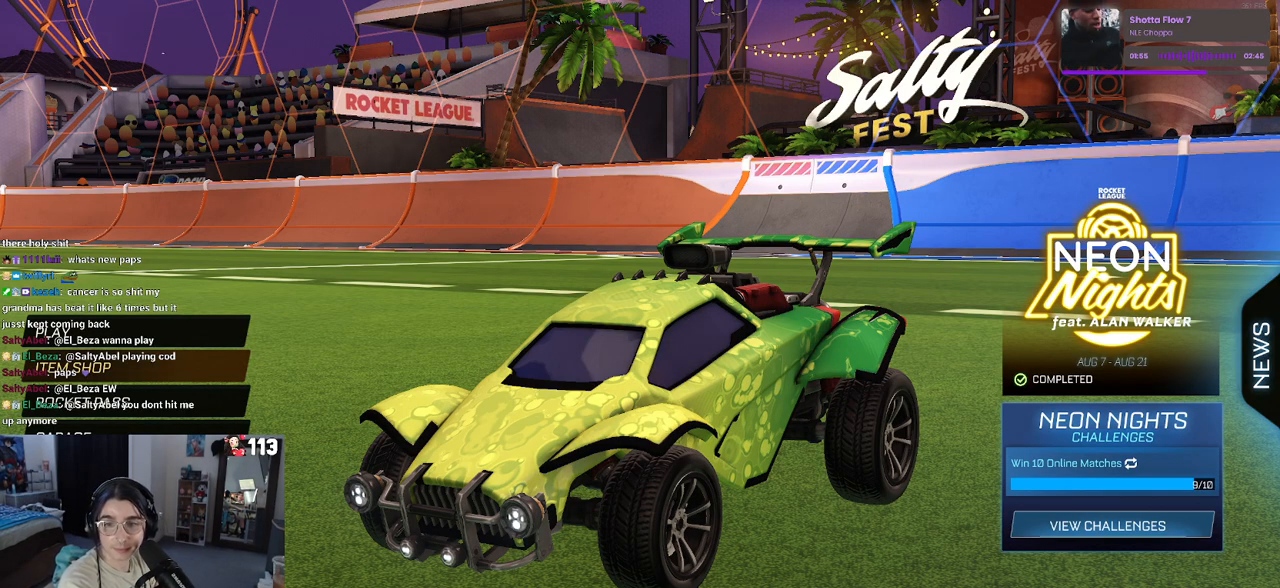
{"buttons": [], "left_stick": "center", "right_stick": "center", "events": []}
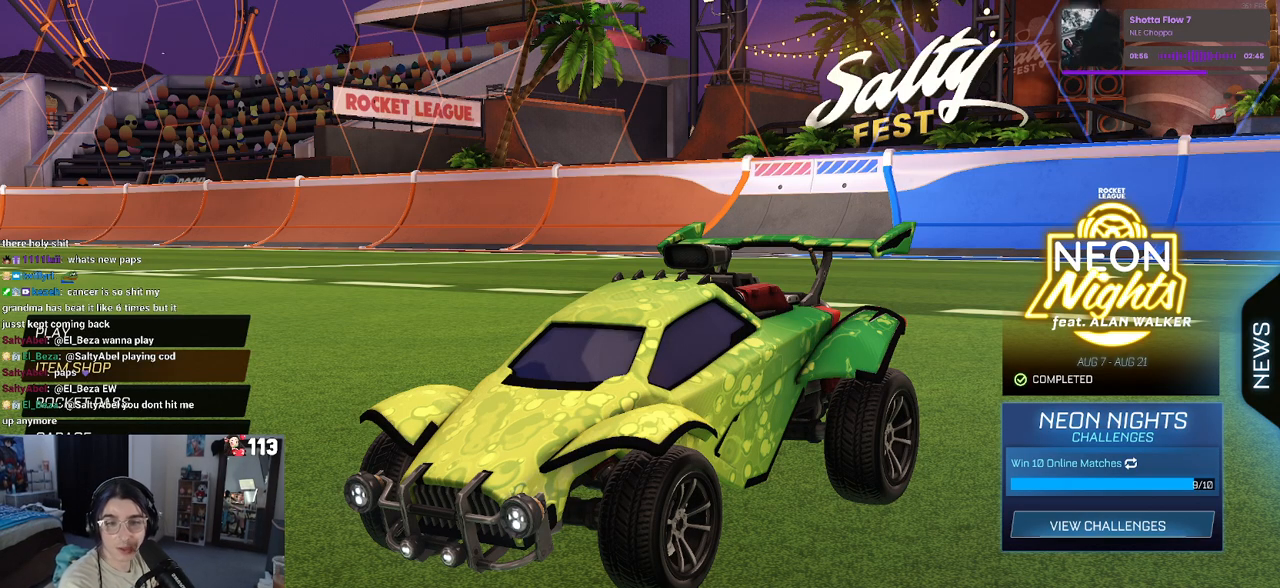
{"buttons": [], "left_stick": "center", "right_stick": "center", "events": []}
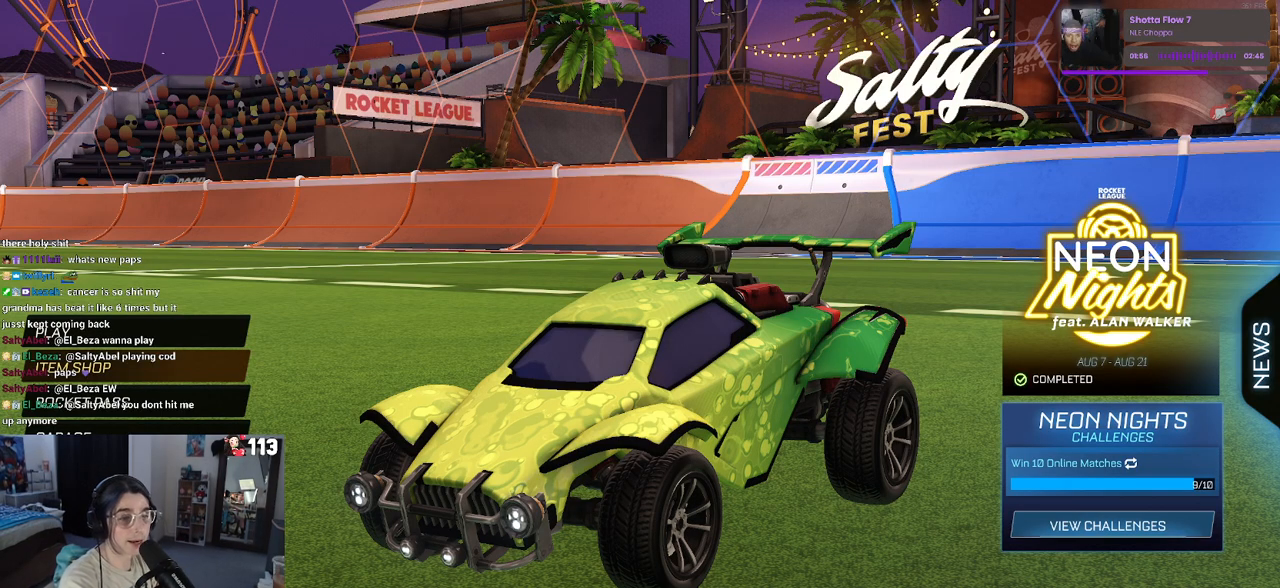
{"buttons": [], "left_stick": "center", "right_stick": "center", "events": []}
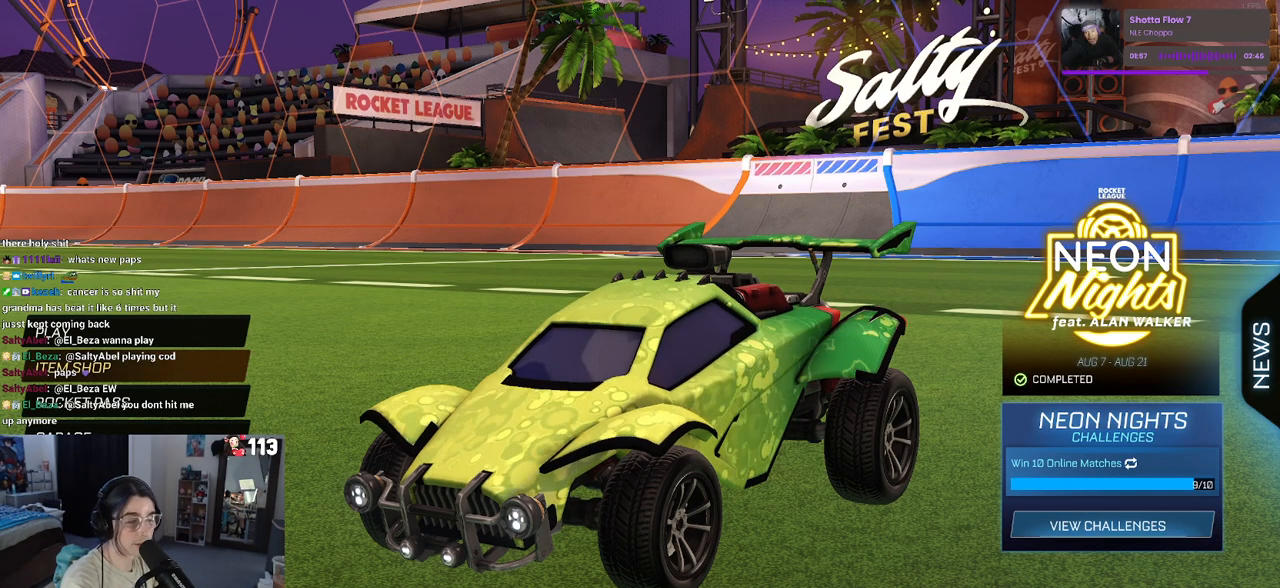
{"buttons": [], "left_stick": "center", "right_stick": "center", "events": []}
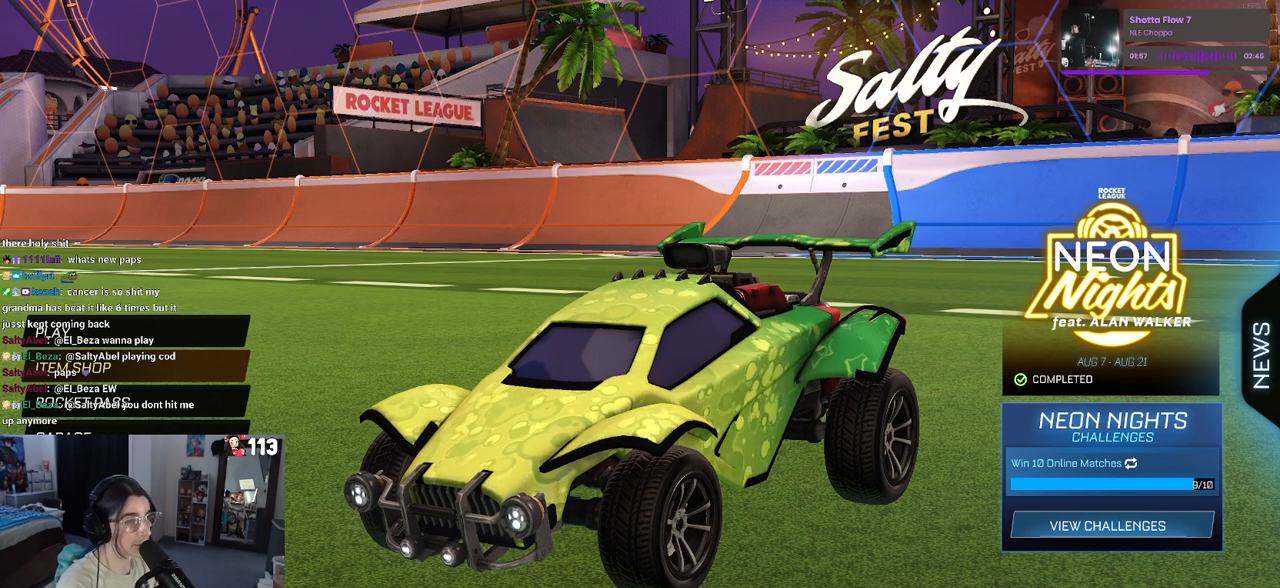
{"buttons": [], "left_stick": "center", "right_stick": "center", "events": []}
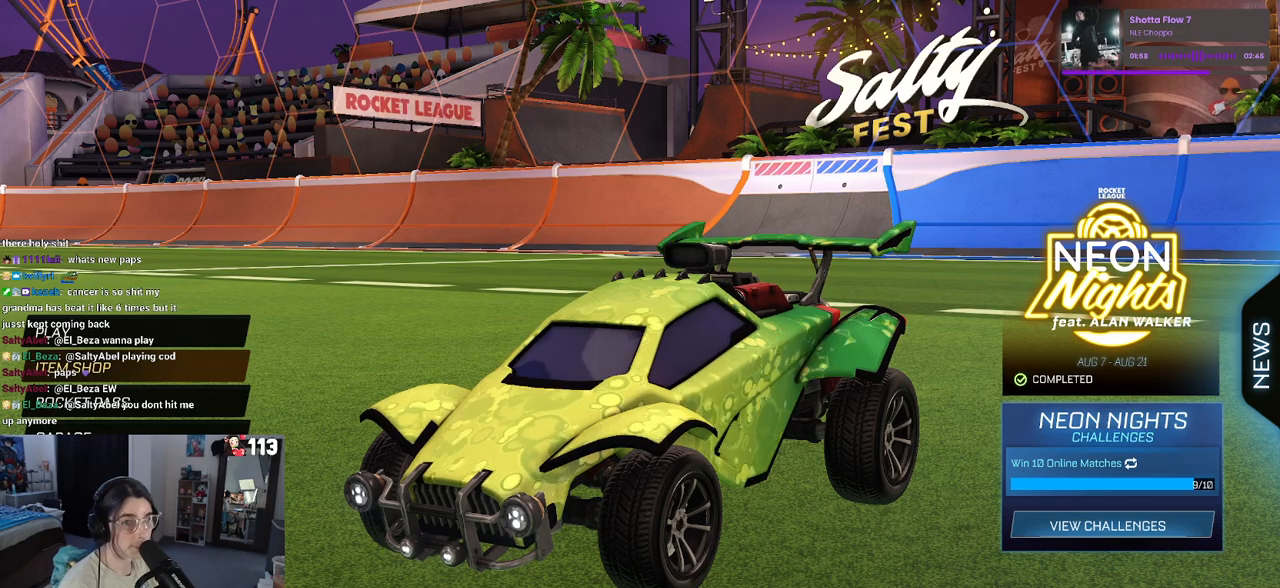
{"buttons": [], "left_stick": "center", "right_stick": "center", "events": [[50, "CROSS", "down"], [183, "CROSS", "up"], [267, "CROSS", "down"], [400, "CROSS", "up"]]}
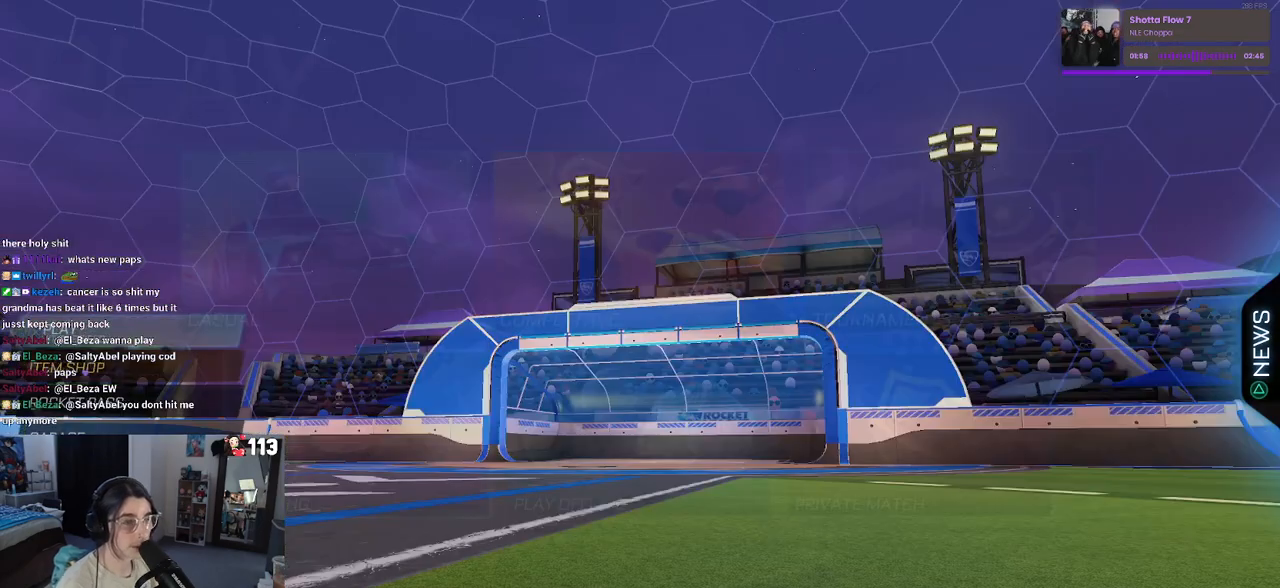
{"buttons": ["DPAD_UP"], "left_stick": "center", "right_stick": "center", "events": [[483, "DPAD_UP", "down"]]}
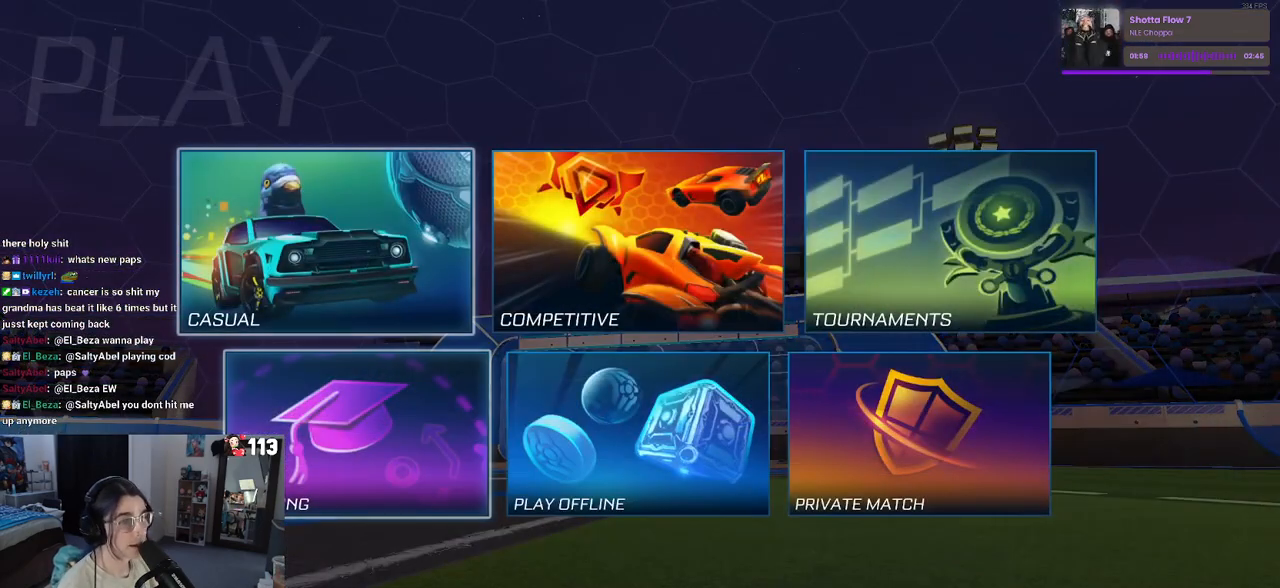
{"buttons": [], "left_stick": "center", "right_stick": "center", "events": [[67, "DPAD_UP", "up"], [183, "DPAD_RIGHT", "down"], [250, "CROSS", "down"], [300, "DPAD_RIGHT", "up"], [350, "CROSS", "up"]]}
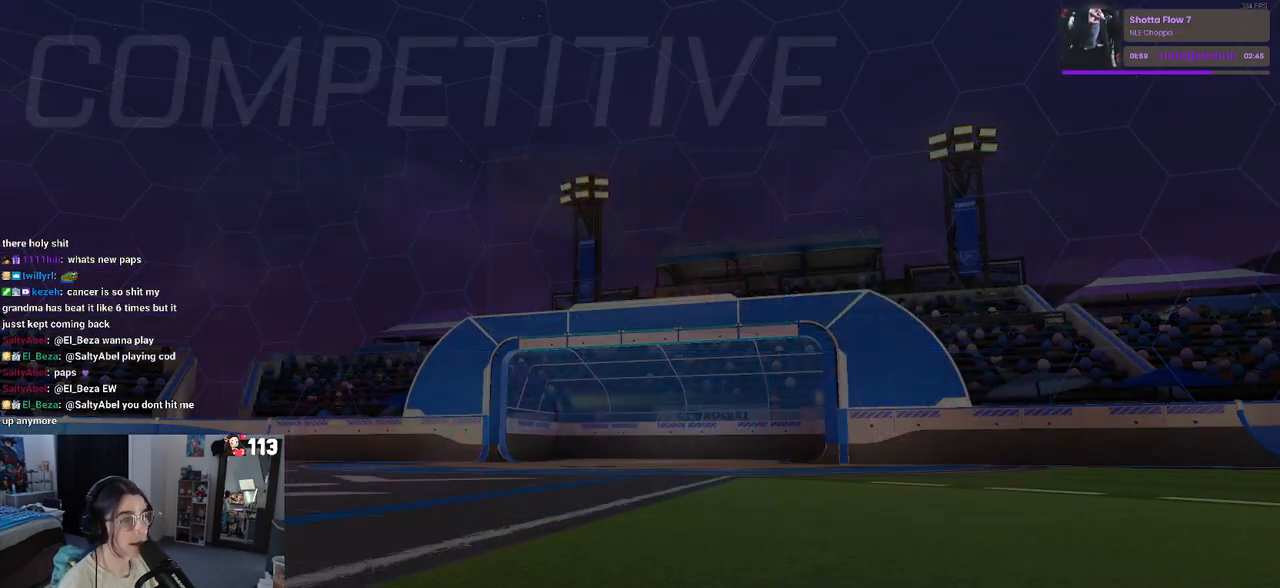
{"buttons": [], "left_stick": "center", "right_stick": "center", "events": []}
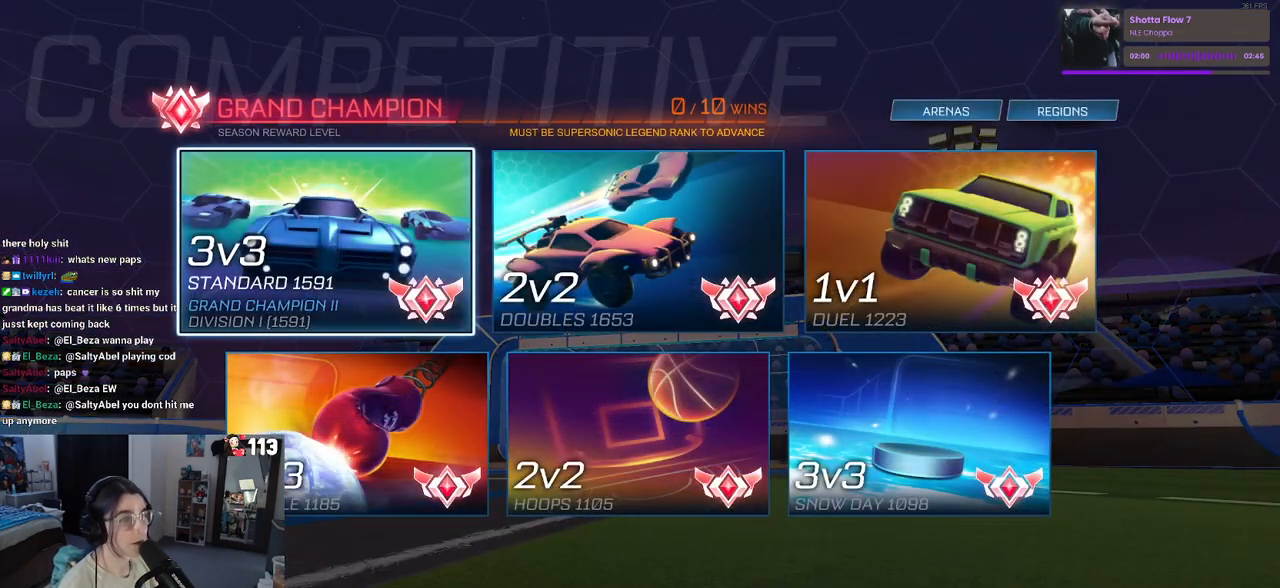
{"buttons": [], "left_stick": "center", "right_stick": "center", "events": [[17, "DPAD_RIGHT", "down"], [133, "DPAD_RIGHT", "up"], [333, "CROSS", "down"], [400, "CROSS", "up"]]}
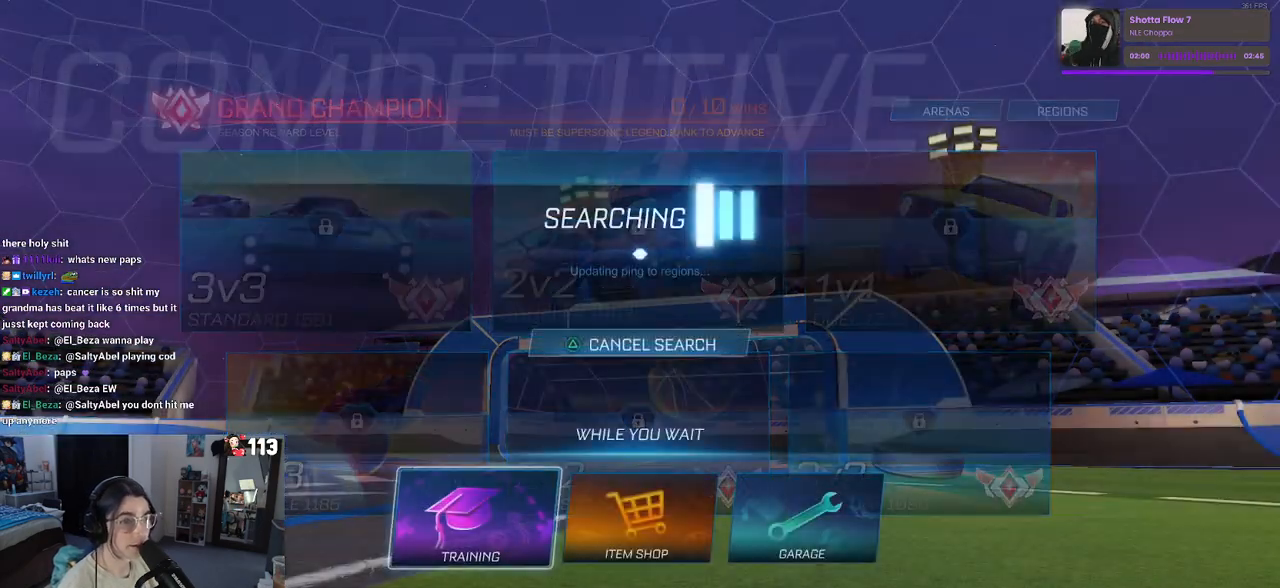
{"buttons": ["CROSS"], "left_stick": "center", "right_stick": "center", "events": [[250, "CROSS", "down"], [367, "CROSS", "up"], [433, "CROSS", "down"]]}
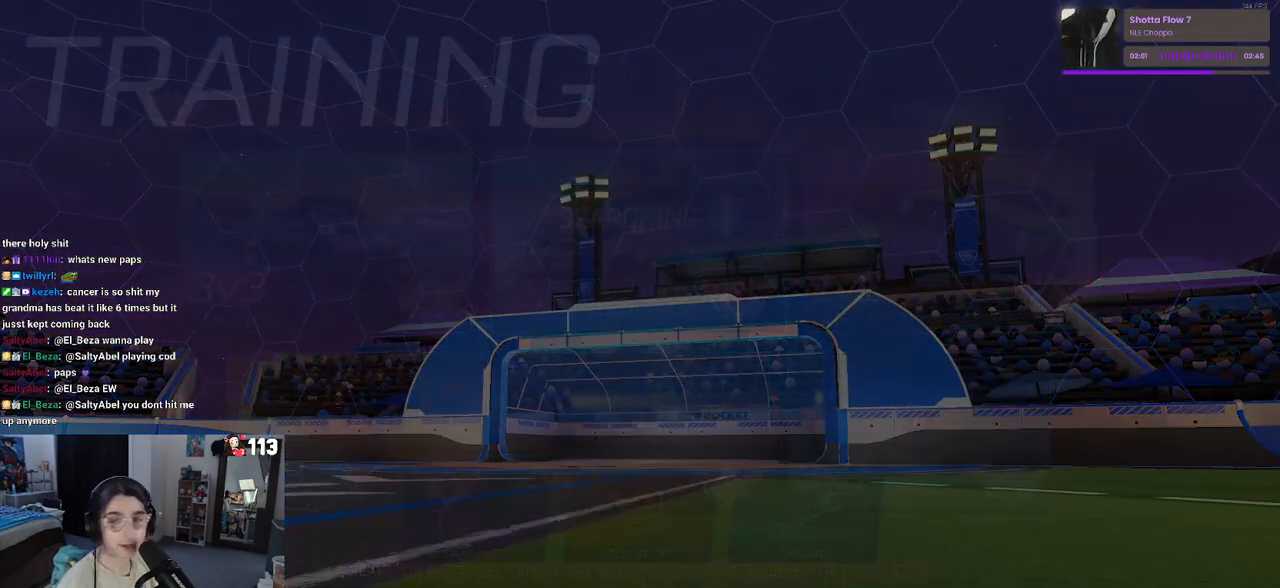
{"buttons": [], "left_stick": "center", "right_stick": "center", "events": [[33, "CROSS", "up"], [100, "CROSS", "down"], [183, "CROSS", "up"], [267, "CROSS", "down"], [350, "CROSS", "up"]]}
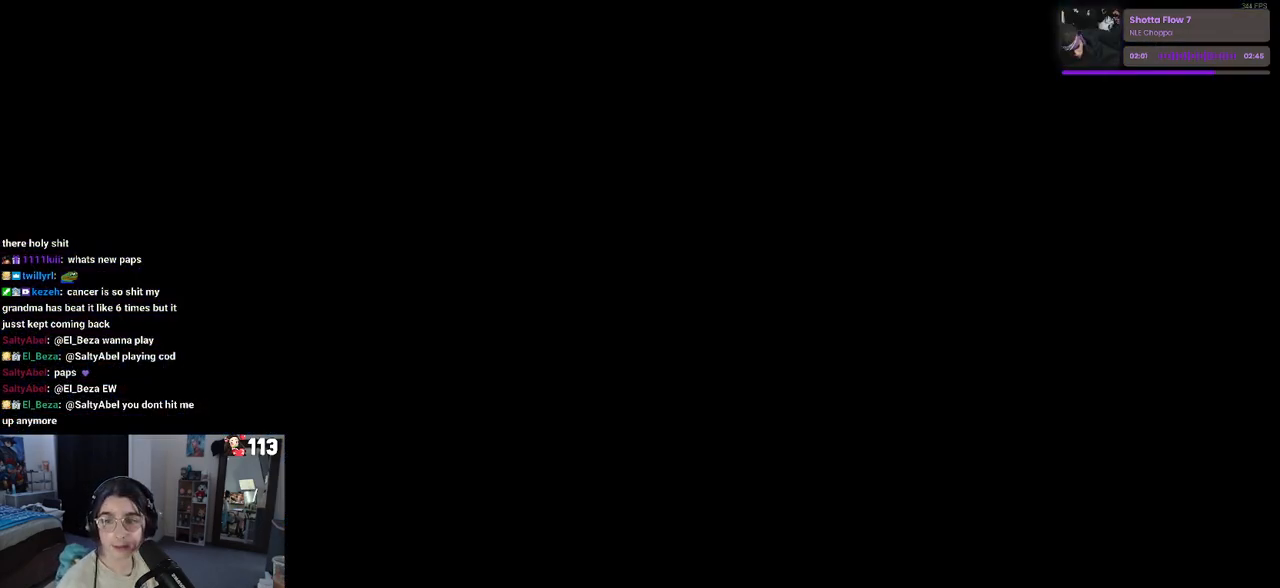
{"buttons": [], "left_stick": "center", "right_stick": "center", "events": []}
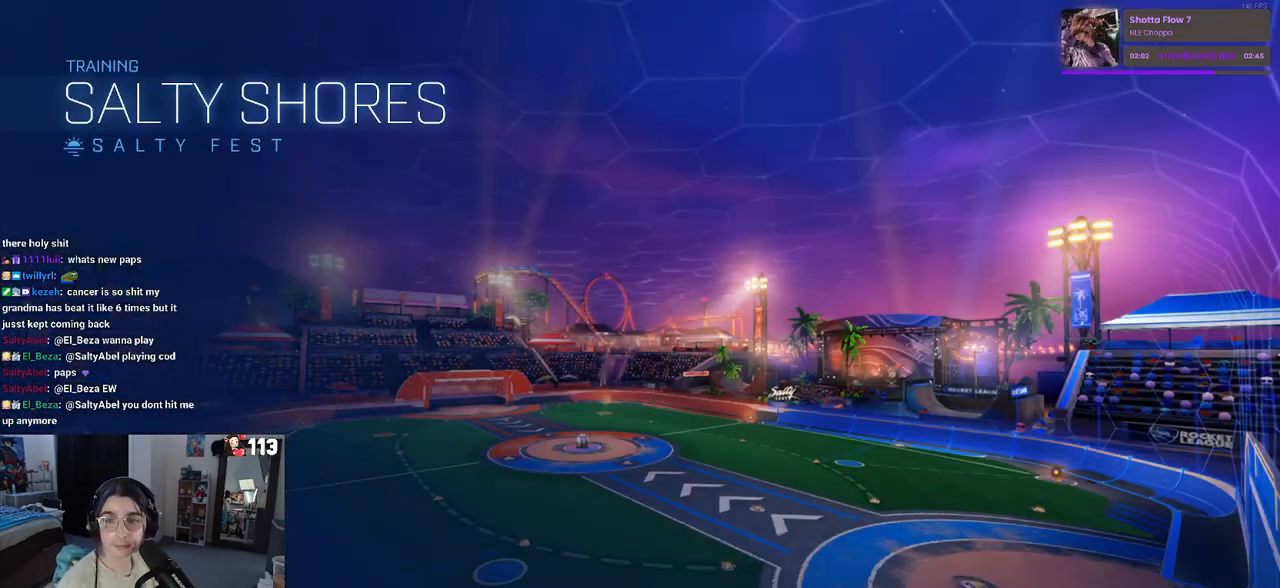
{"buttons": ["R2"], "left_stick": "center", "right_stick": "center", "events": [[450, "R2", "down"]]}
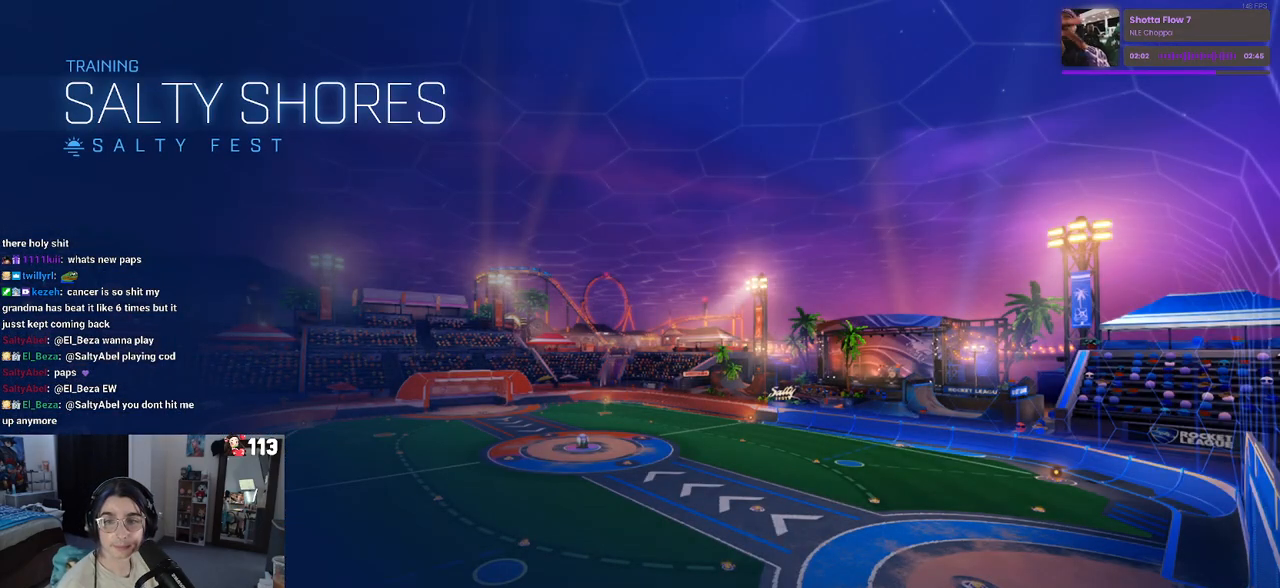
{"buttons": ["R2"], "left_stick": "center", "right_stick": "center", "events": []}
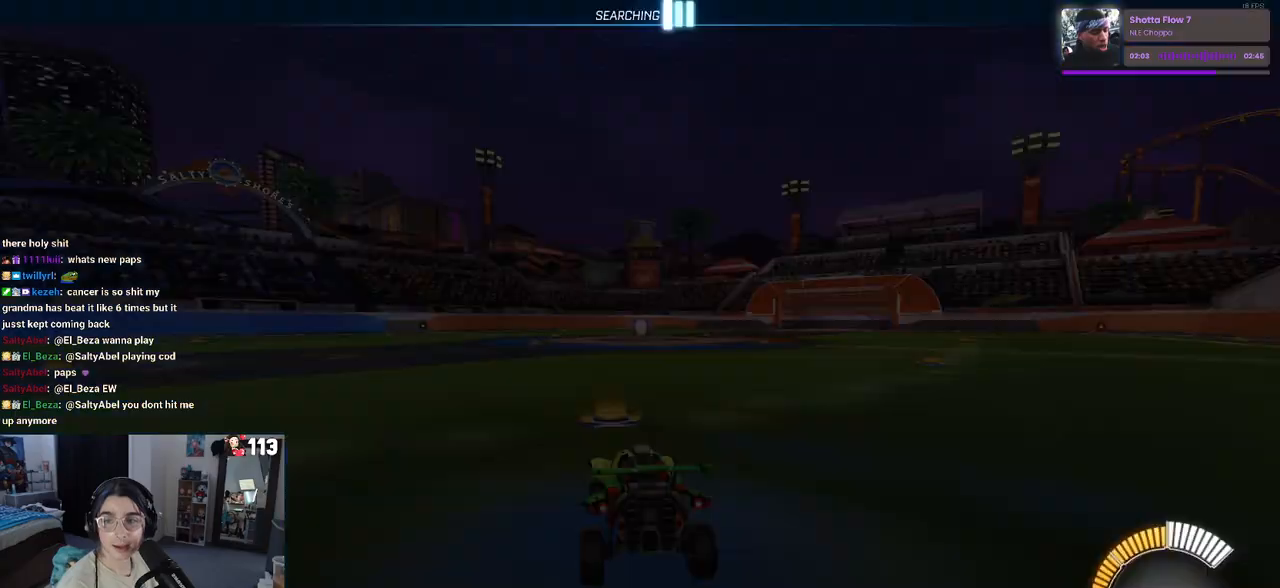
{"buttons": ["R2"], "left_stick": "center", "right_stick": "center", "events": []}
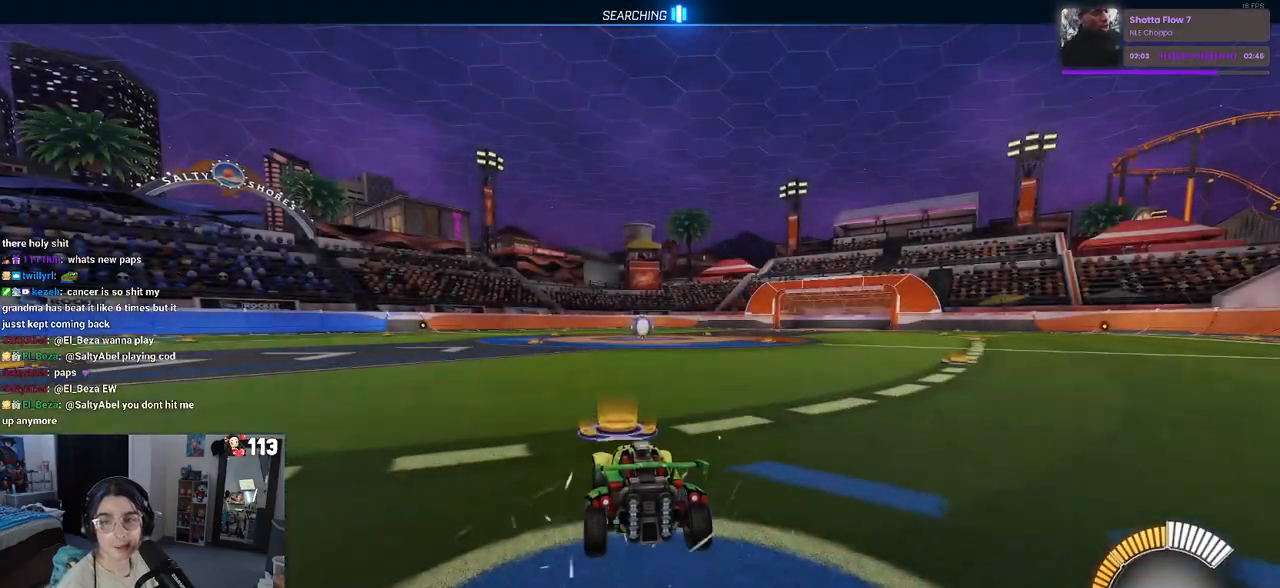
{"buttons": ["TRIANGLE", "R2"], "left_stick": "left", "right_stick": "center", "events": [[300, "left_stick", "left"], [400, "TRIANGLE", "down"]]}
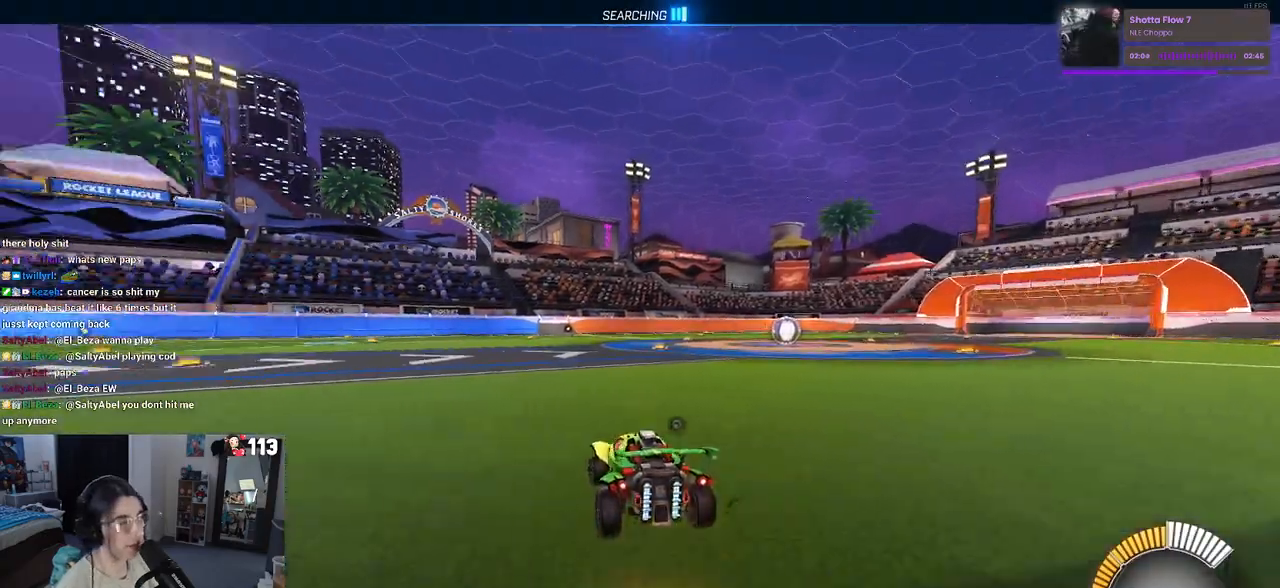
{"buttons": [], "left_stick": "right", "right_stick": "center", "events": [[17, "TRIANGLE", "up"], [17, "left_stick", "center"], [150, "DPAD_UP", "down"], [217, "R2", "up"], [267, "DPAD_UP", "up"], [483, "left_stick", "right"]]}
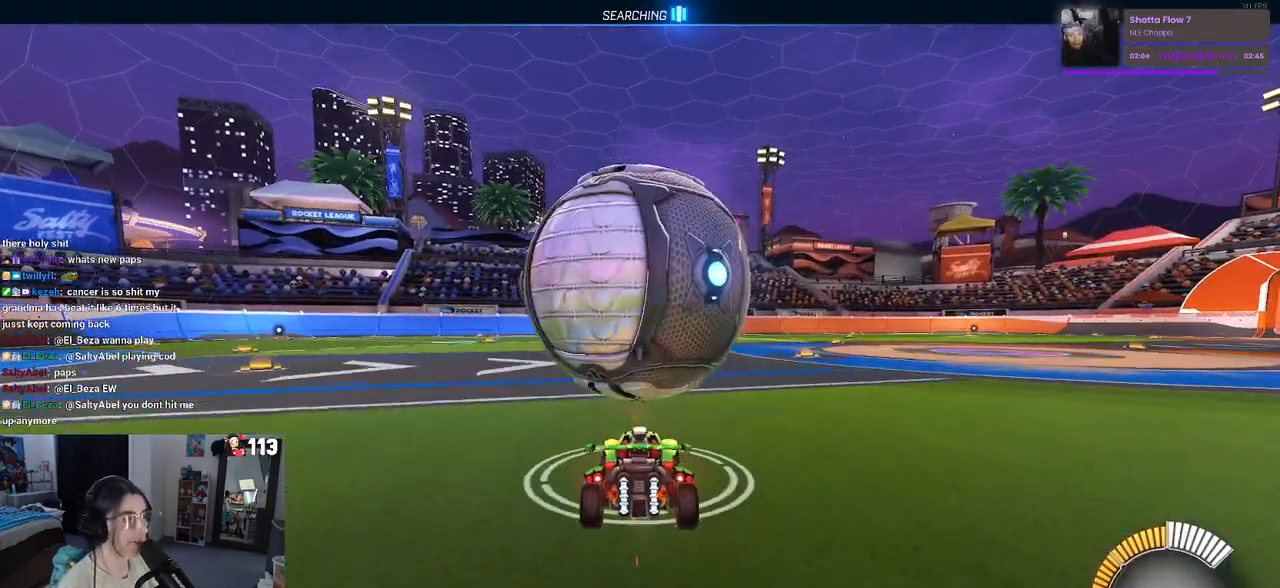
{"buttons": ["R1", "R2"], "left_stick": "left", "right_stick": "center", "events": [[117, "left_stick", "center"], [183, "R2", "down"], [350, "R1", "down"], [417, "left_stick", "left"]]}
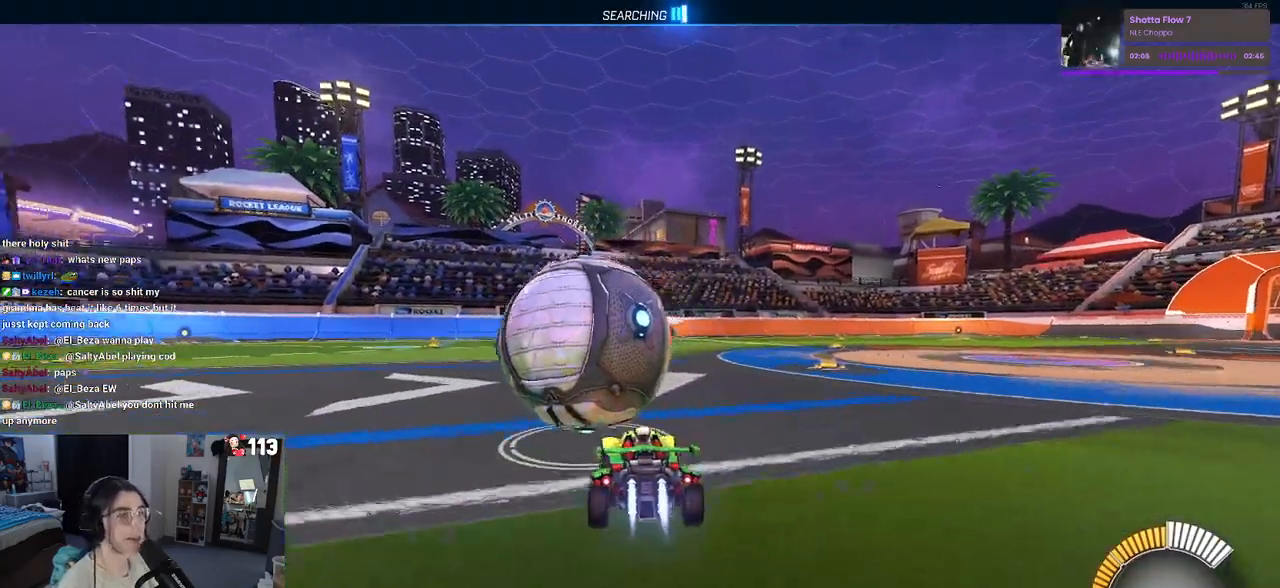
{"buttons": ["TRIANGLE", "R1", "R2"], "left_stick": "center", "right_stick": "center", "events": [[100, "left_stick", "center"], [217, "left_stick", "right"], [283, "left_stick", "up-right"], [400, "left_stick", "center"], [433, "TRIANGLE", "down"]]}
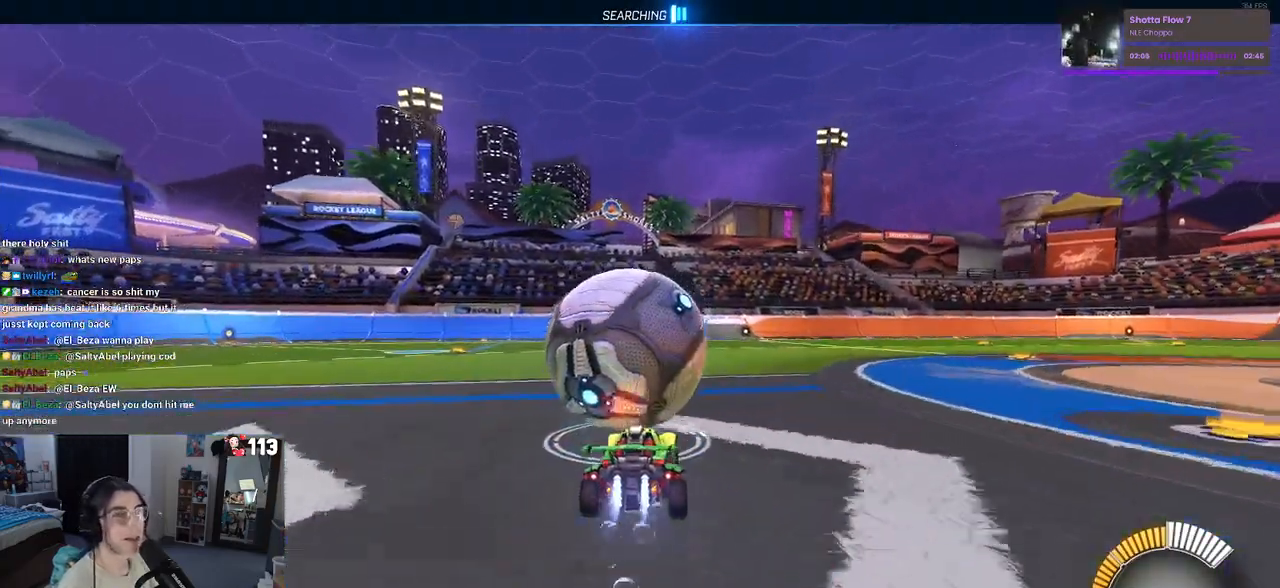
{"buttons": [], "left_stick": "left", "right_stick": "center", "events": [[100, "TRIANGLE", "up"], [133, "R1", "up"], [483, "left_stick", "left"], [500, "R2", "up"]]}
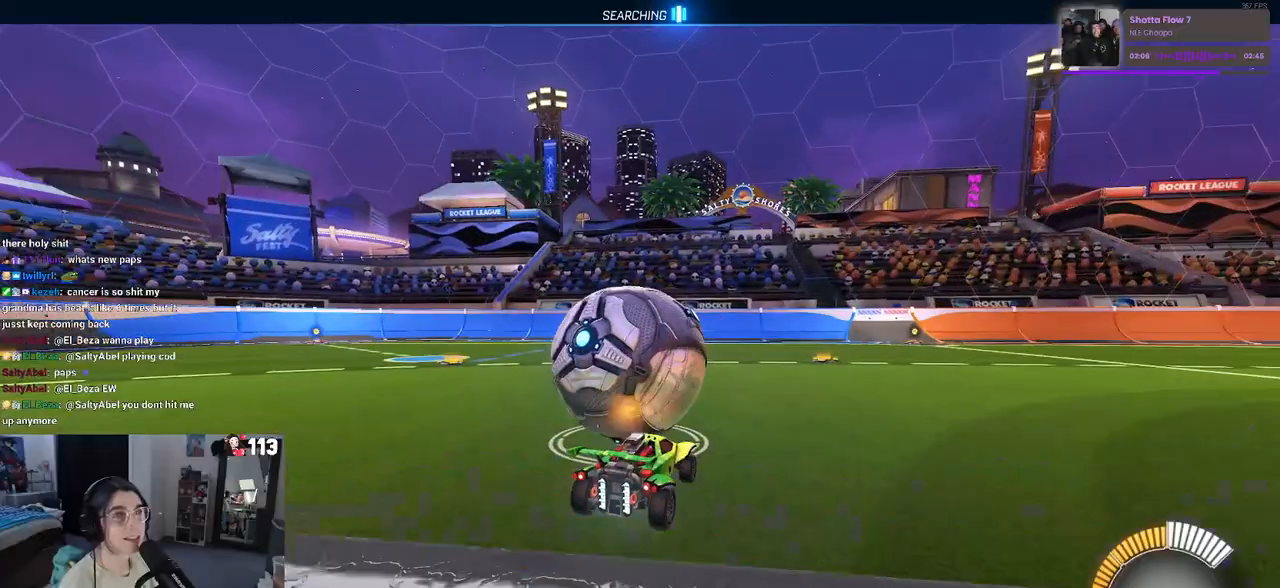
{"buttons": ["R2"], "left_stick": "center", "right_stick": "center", "events": [[83, "left_stick", "center"], [333, "L2", "down"], [450, "R2", "down"], [483, "L2", "up"]]}
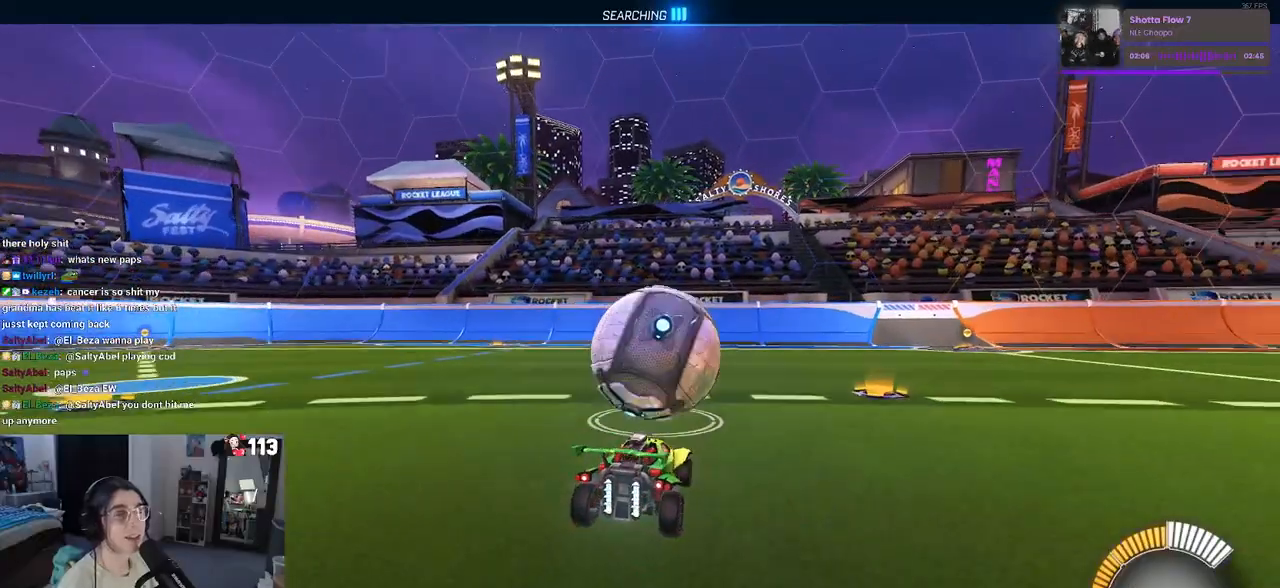
{"buttons": ["R2"], "left_stick": "center", "right_stick": "center", "events": []}
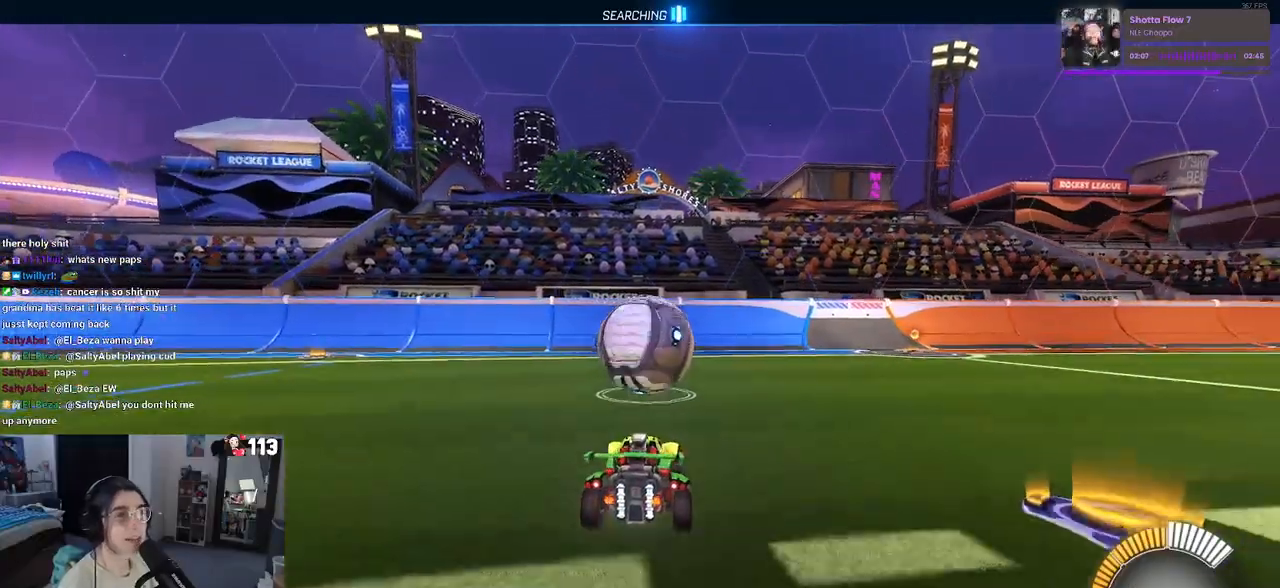
{"buttons": ["R2"], "left_stick": "center", "right_stick": "center", "events": [[100, "left_stick", "left"], [183, "left_stick", "center"]]}
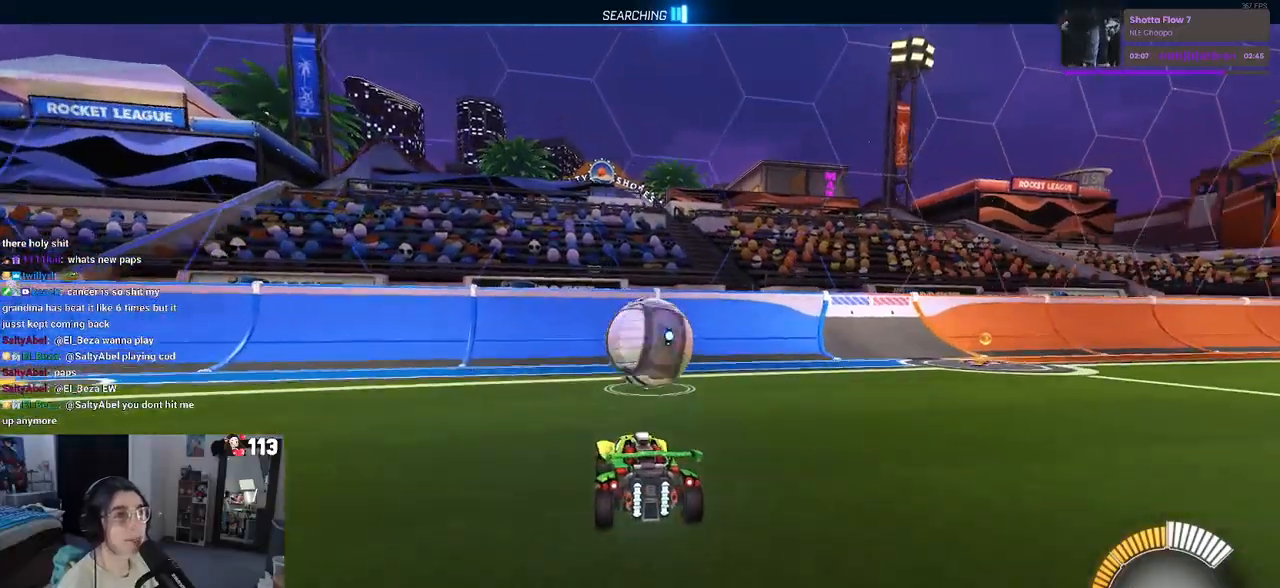
{"buttons": ["R1", "R2"], "left_stick": "center", "right_stick": "center", "events": [[33, "left_stick", "right"], [150, "left_stick", "center"], [317, "R1", "down"]]}
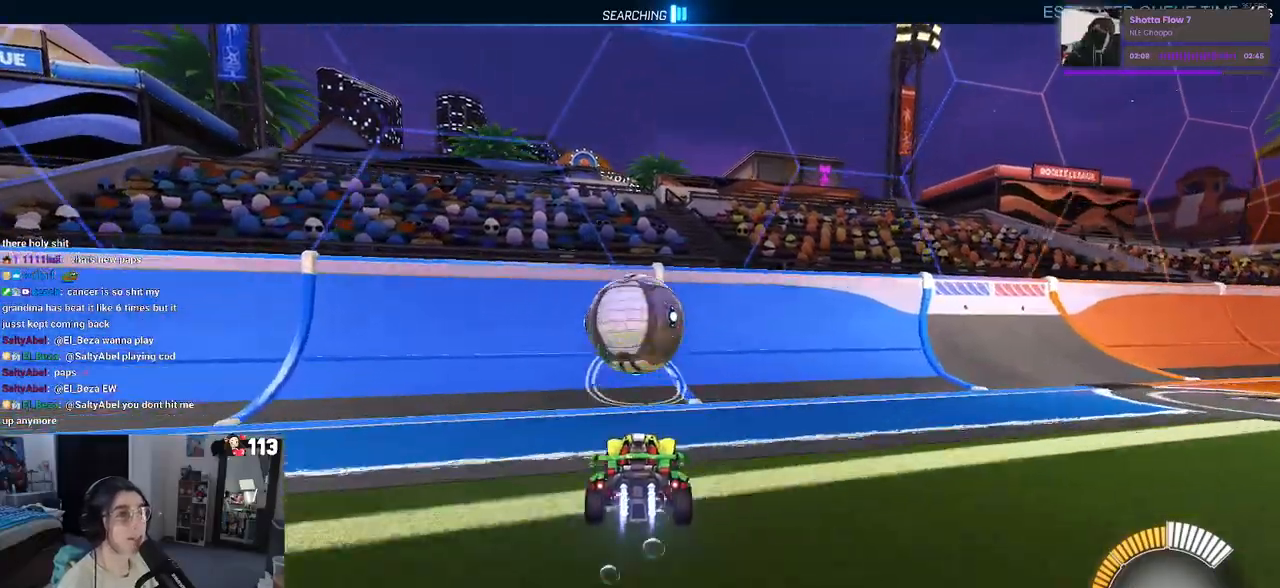
{"buttons": ["R2"], "left_stick": "center", "right_stick": "center", "events": [[183, "R1", "up"], [300, "left_stick", "left"], [500, "left_stick", "center"]]}
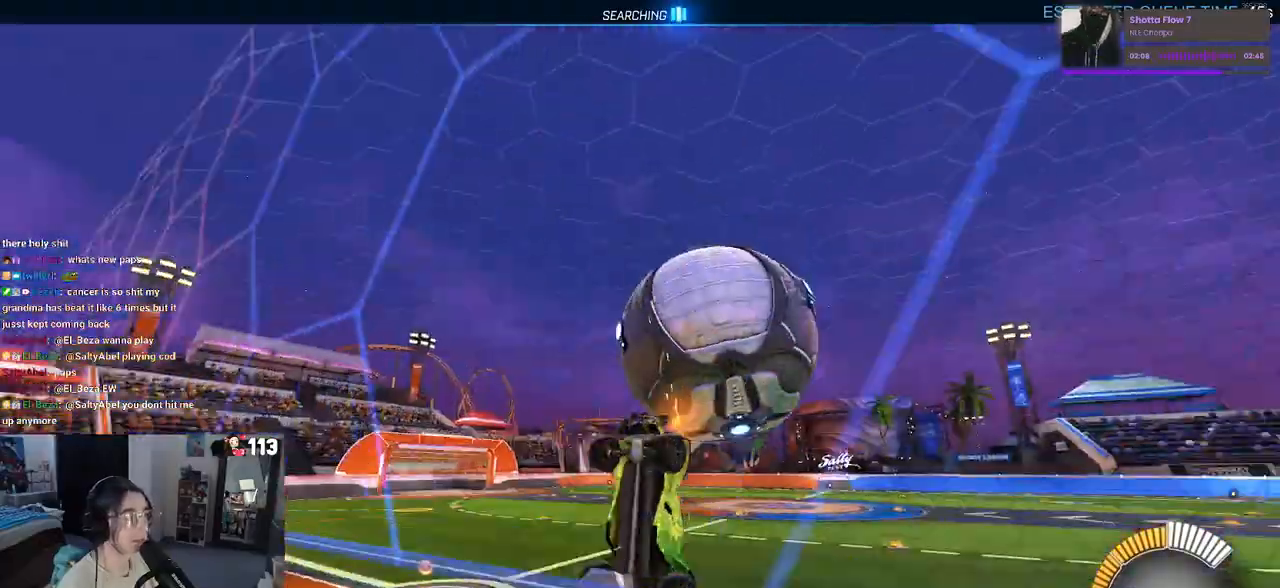
{"buttons": ["L1", "R2"], "left_stick": "up-right", "right_stick": "center", "events": [[67, "CROSS", "down"], [67, "left_stick", "down-right"], [83, "L1", "down"], [250, "CROSS", "up"], [450, "left_stick", "up-right"]]}